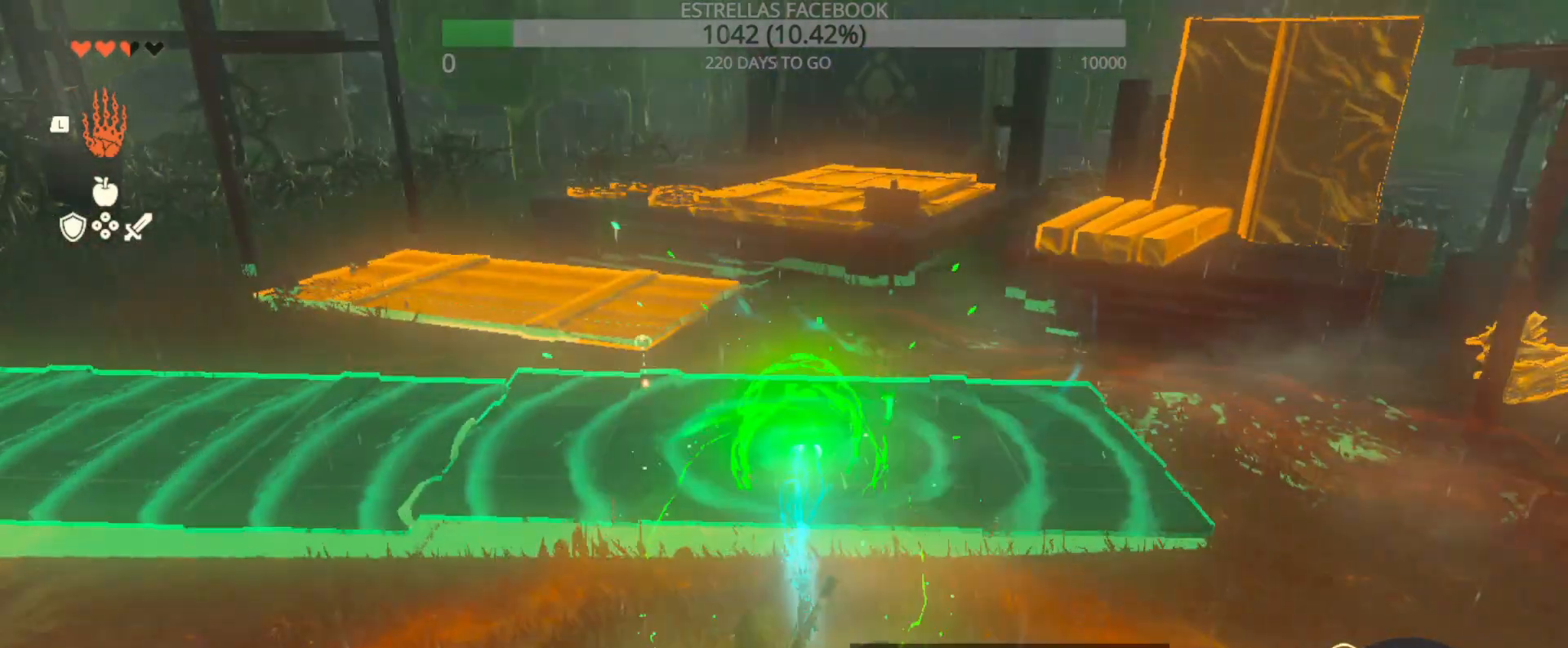
Gameplay with a controller (Xbox layout); each line is a JSON object with the inputs held at the frame after it. "events" lists button and stick changes between this image and that frame as [ms after this image, input, new state], when the widget could be followed in between.
{"buttons": [], "left_stick": "center", "right_stick": "center", "events": [[67, "right_stick", "down"], [167, "right_stick", "up-right"], [267, "right_stick", "center"]]}
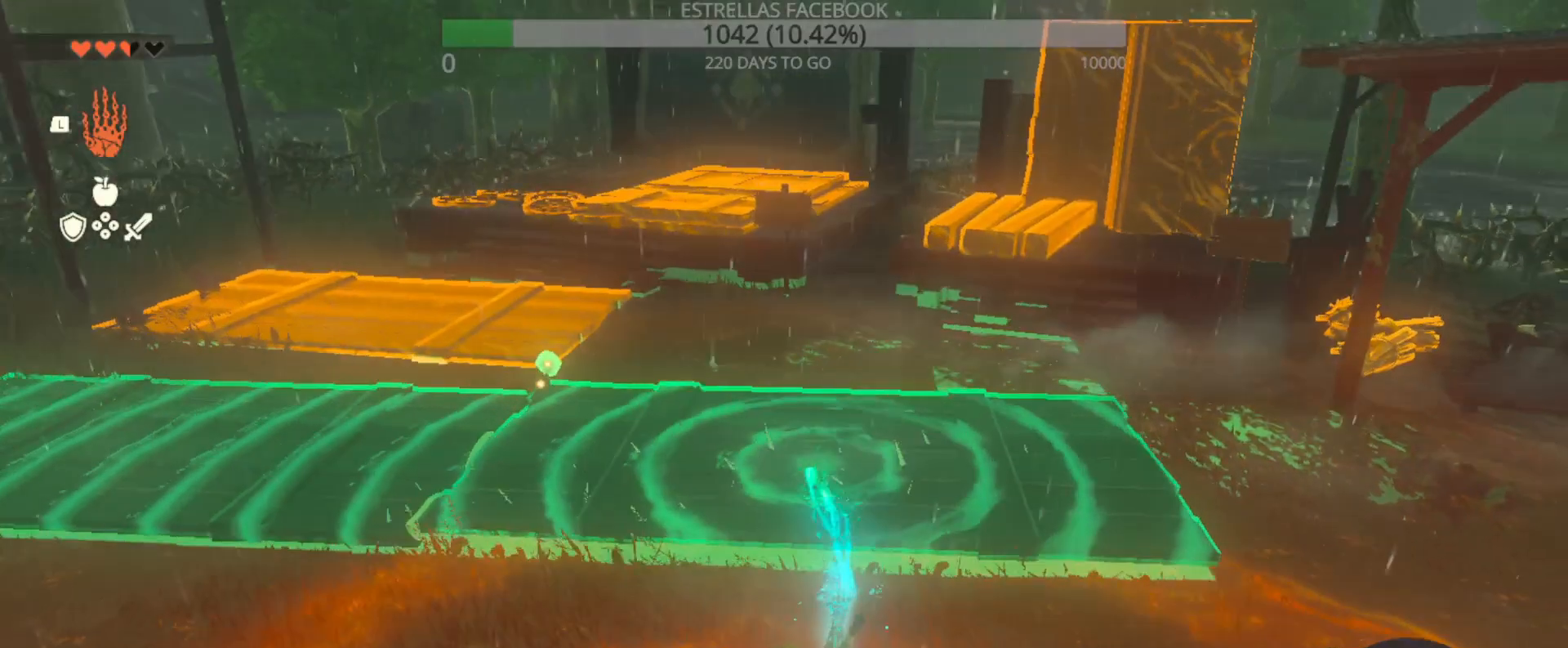
{"buttons": [], "left_stick": "center", "right_stick": "down", "events": [[33, "right_stick", "up-right"], [100, "right_stick", "center"], [200, "right_stick", "up-right"], [300, "right_stick", "down"], [367, "right_stick", "up-right"], [433, "right_stick", "left"], [500, "right_stick", "down"]]}
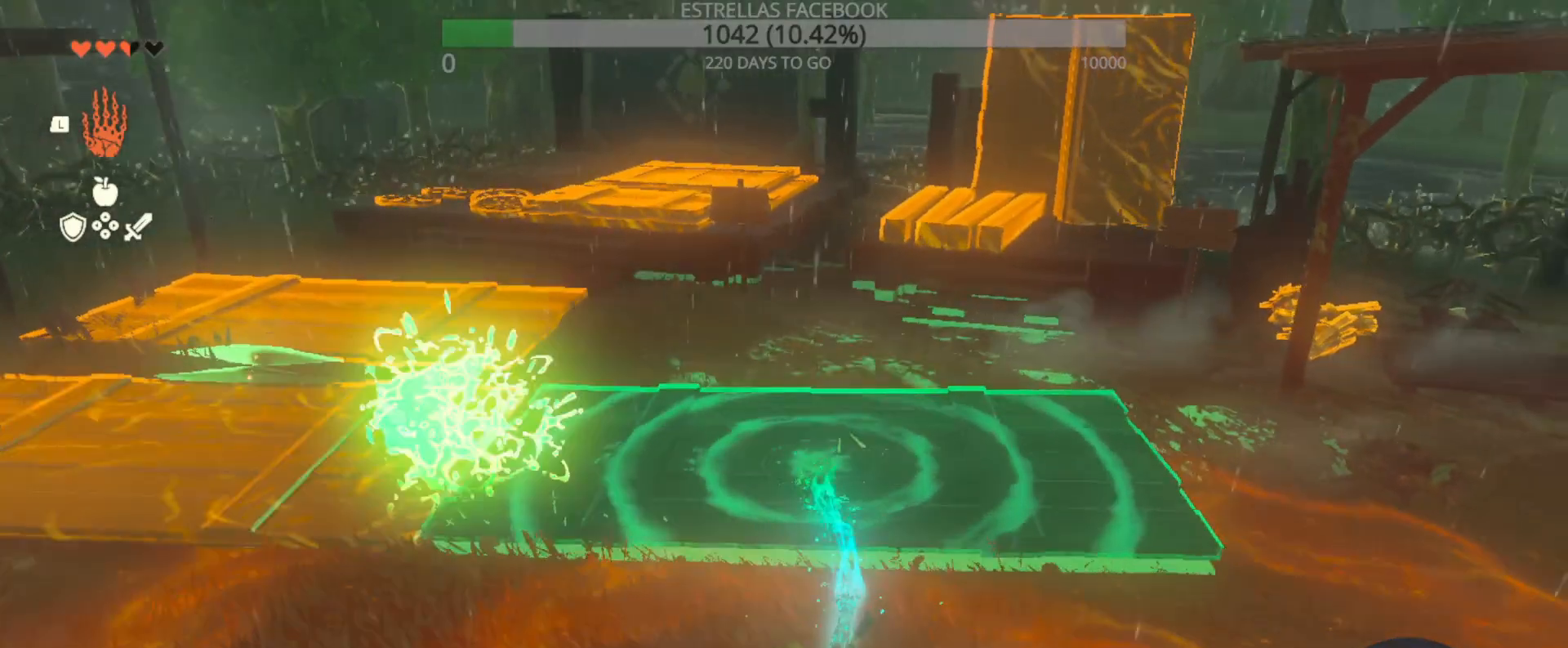
{"buttons": [], "left_stick": "center", "right_stick": "center", "events": [[100, "right_stick", "up-left"], [167, "right_stick", "down-left"], [267, "right_stick", "center"]]}
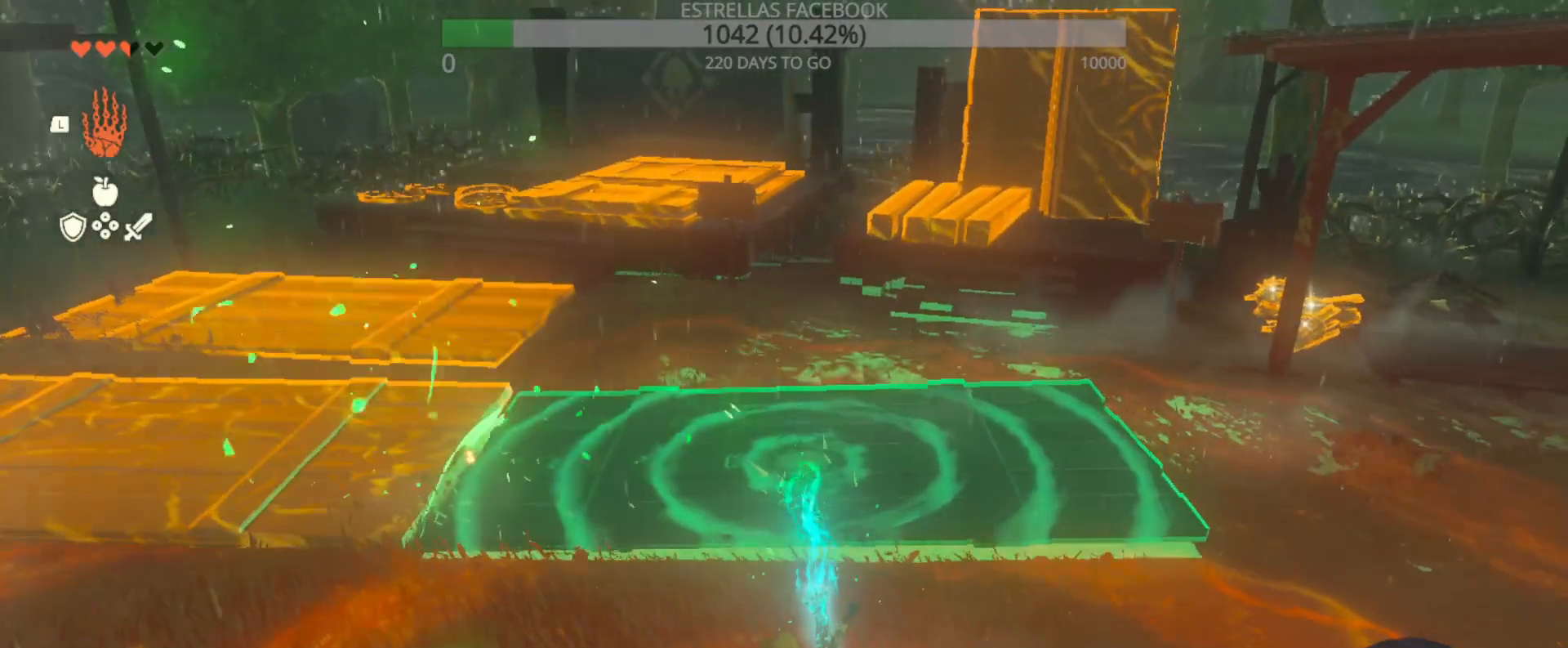
{"buttons": [], "left_stick": "center", "right_stick": "center", "events": []}
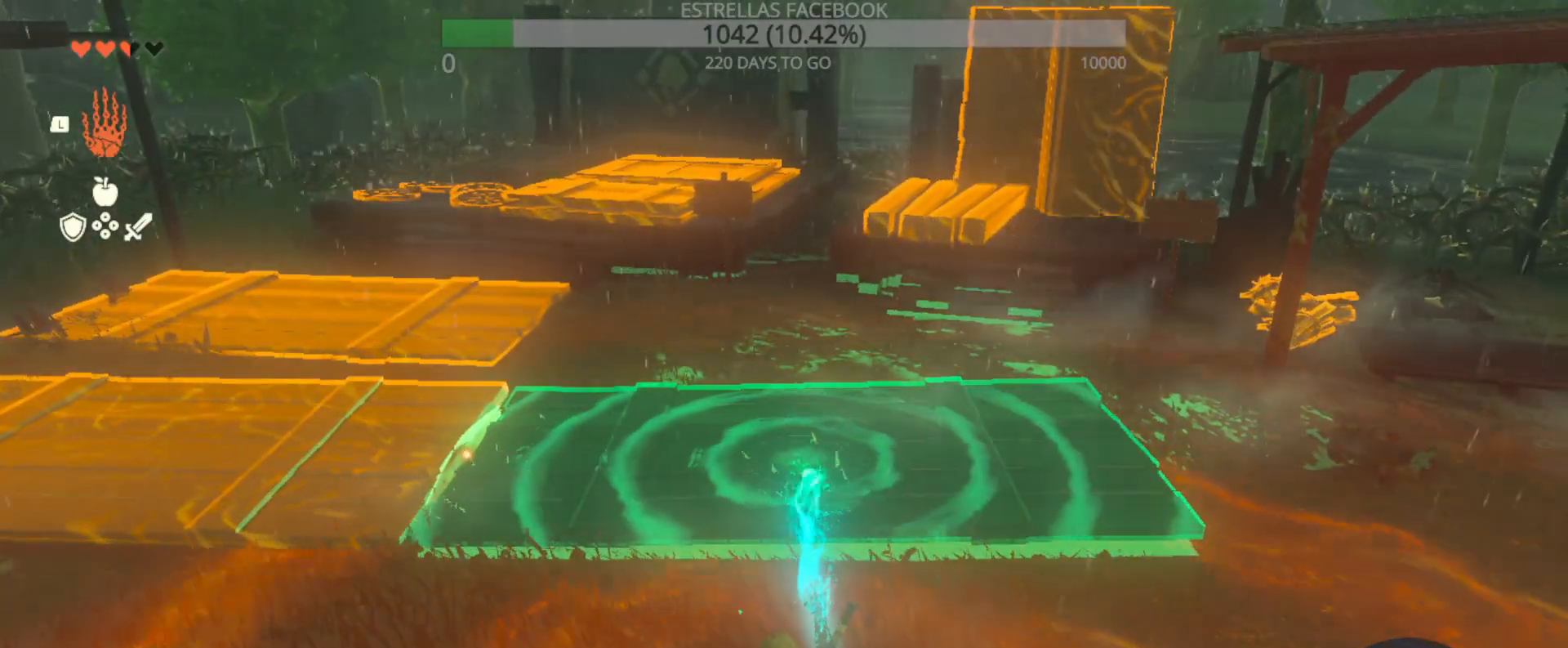
{"buttons": [], "left_stick": "center", "right_stick": "center", "events": [[400, "B", "down"], [467, "B", "up"]]}
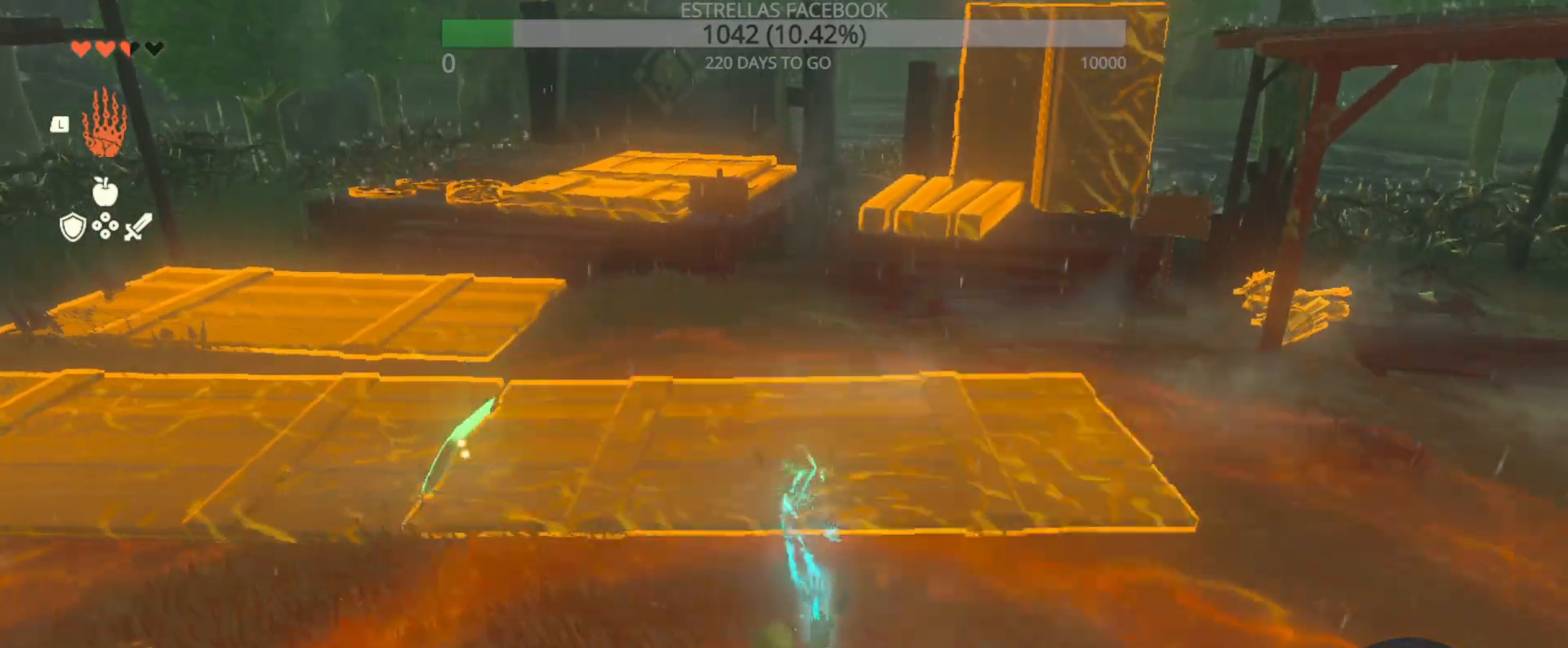
{"buttons": [], "left_stick": "center", "right_stick": "center", "events": []}
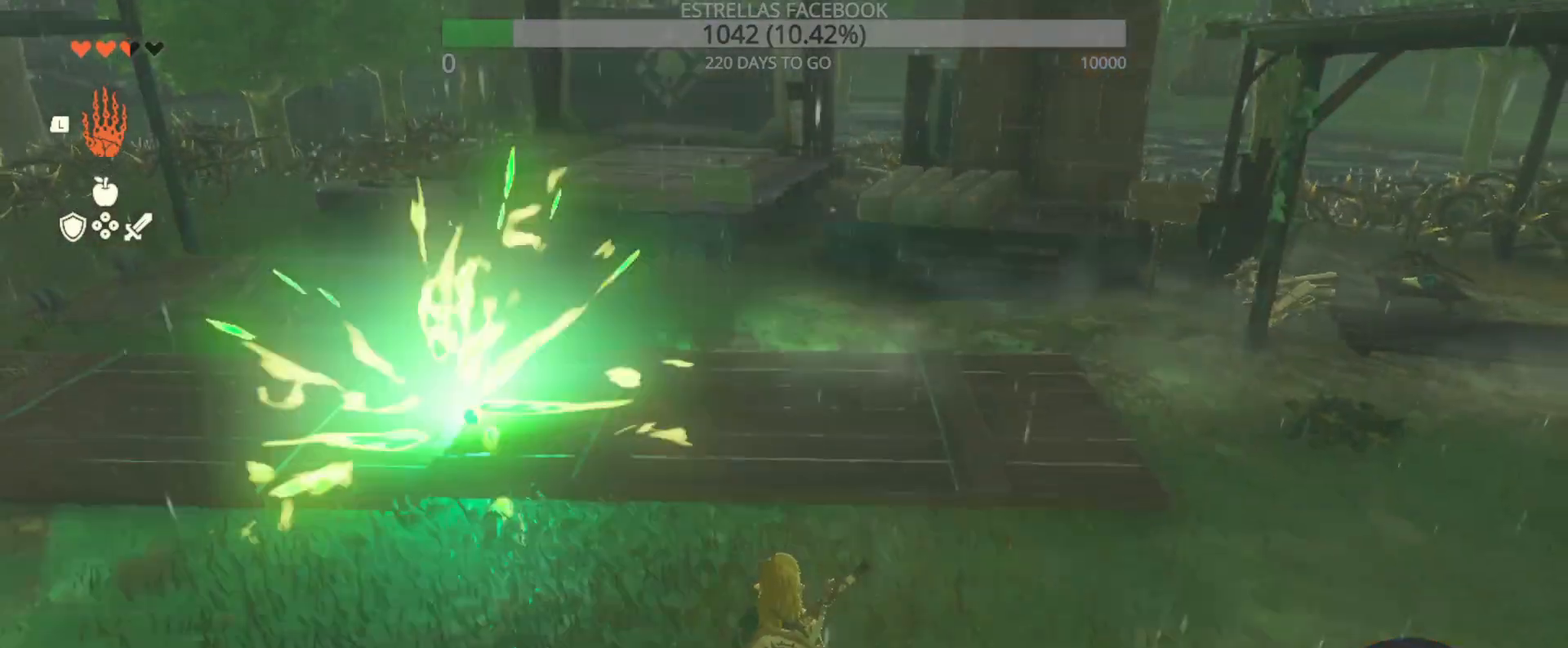
{"buttons": [], "left_stick": "center", "right_stick": "center", "events": []}
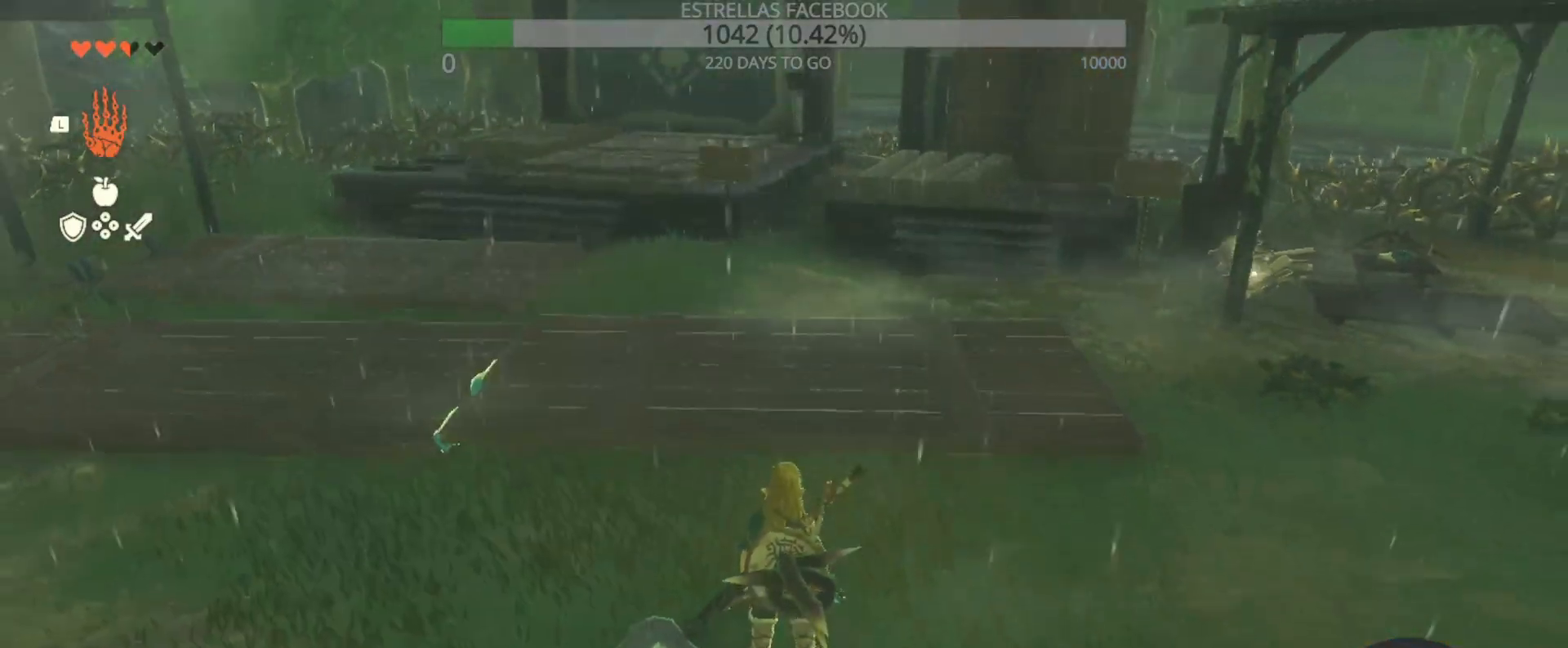
{"buttons": [], "left_stick": "center", "right_stick": "center", "events": [[167, "L1", "down"], [300, "L1", "up"]]}